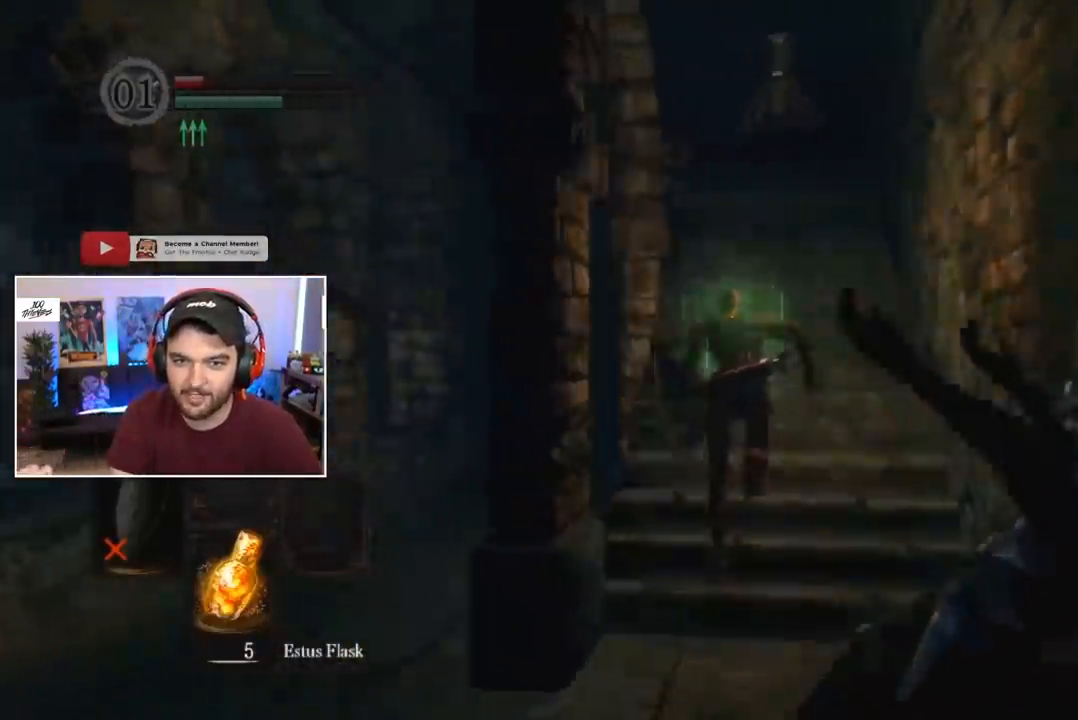
Gameplay with a controller (Xbox layout); each line is a JSON object with the inputs held at the frame after it. "events" lists button and stick changes between this image and that frame as [ms after this image, input, new state], when the widget could be followed in between.
{"buttons": ["B"], "left_stick": "center", "right_stick": "center", "events": [[283, "right_stick", "down"], [383, "right_stick", "center"]]}
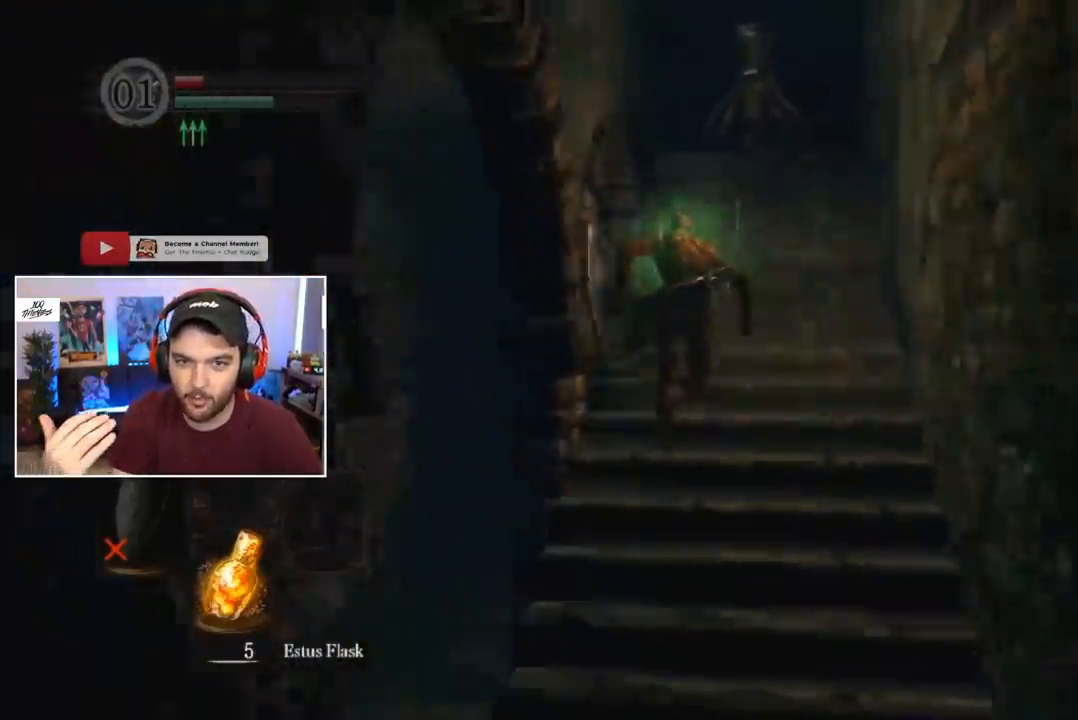
{"buttons": ["B"], "left_stick": "center", "right_stick": "center", "events": []}
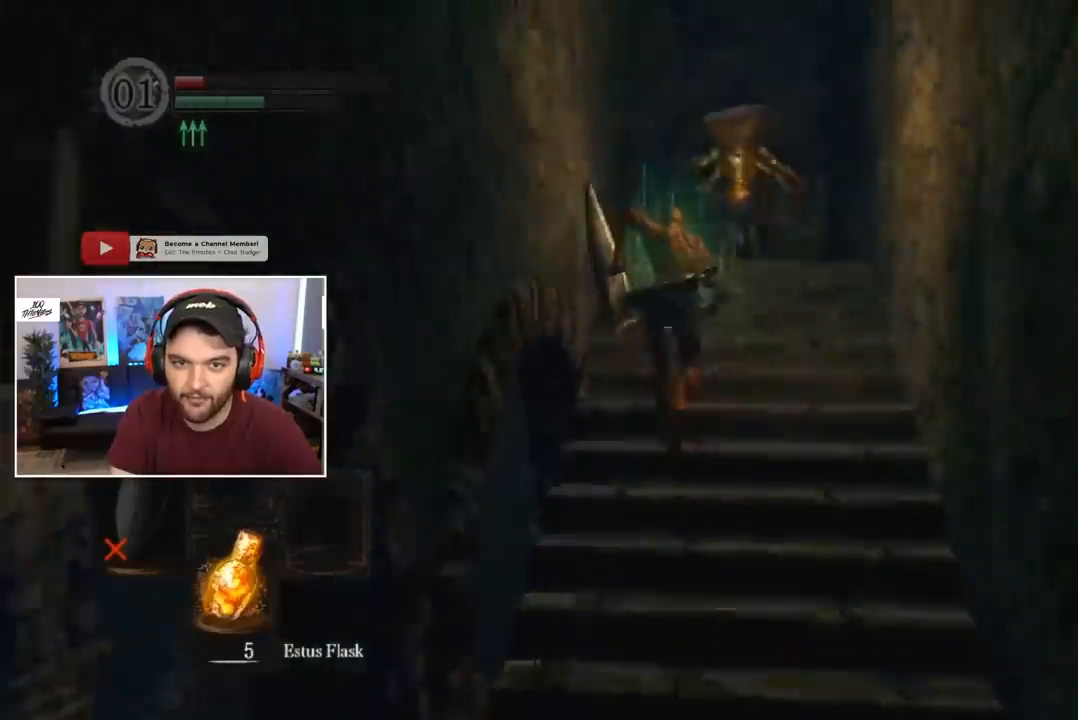
{"buttons": [], "left_stick": "center", "right_stick": "center", "events": [[117, "R1", "down"], [217, "B", "up"], [217, "R1", "up"], [317, "right_stick", "down-left"], [483, "right_stick", "center"]]}
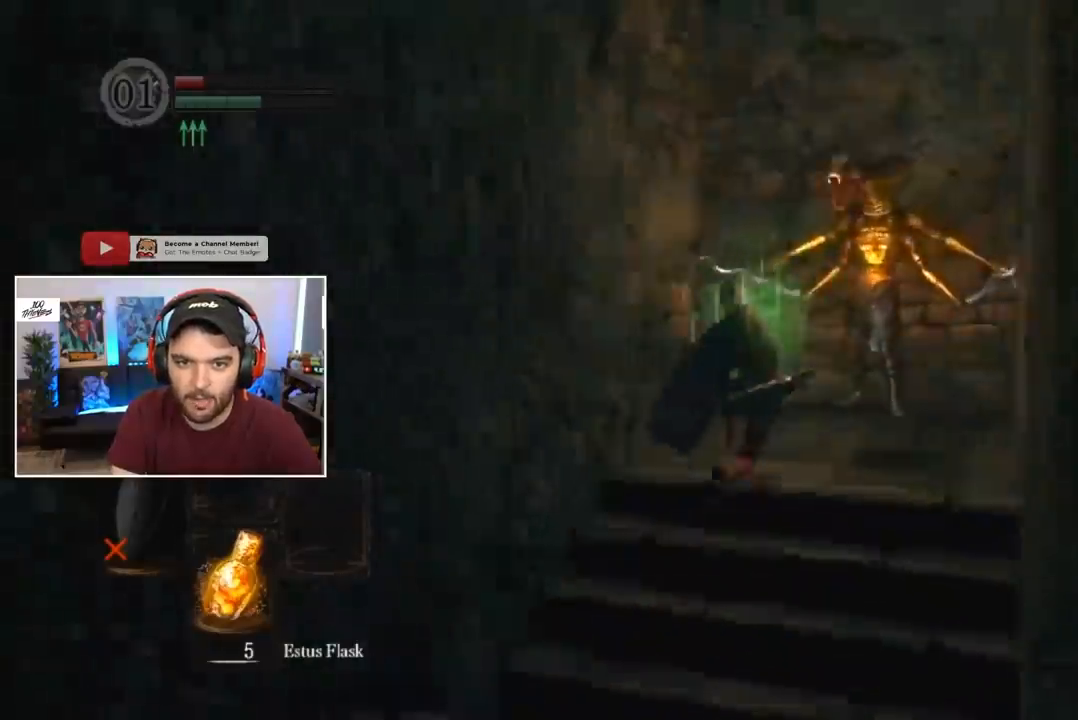
{"buttons": ["B"], "left_stick": "center", "right_stick": "center", "events": [[83, "B", "down"], [283, "DPAD_RIGHT", "down"], [350, "DPAD_RIGHT", "up"]]}
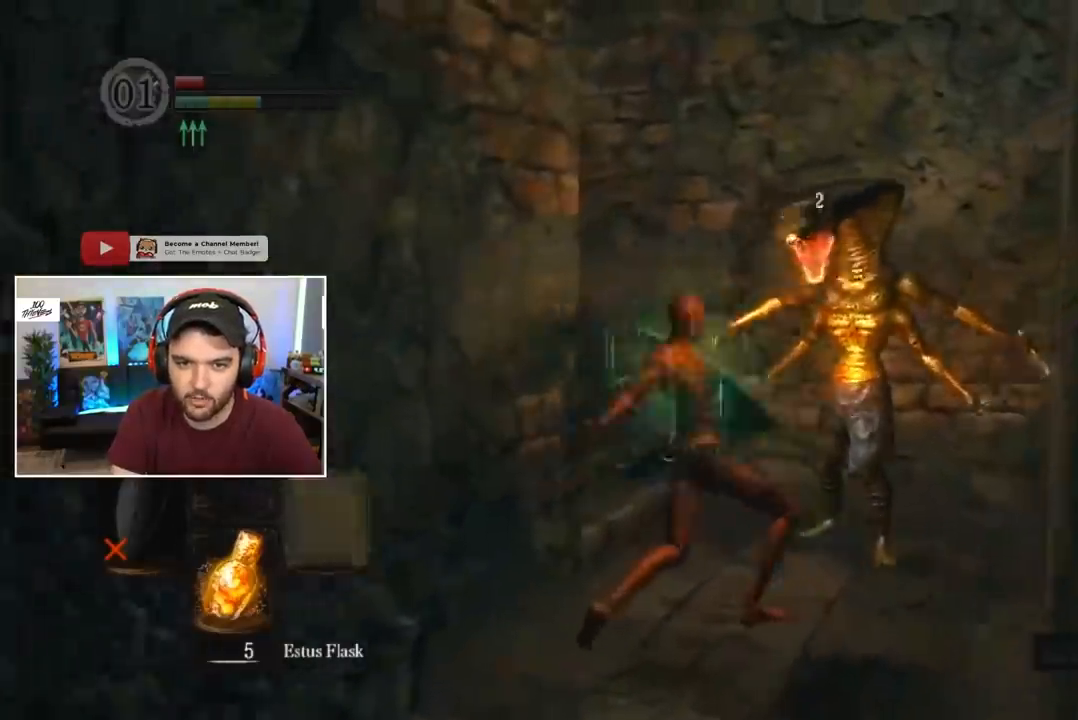
{"buttons": ["B", "L1"], "left_stick": "center", "right_stick": "left", "events": [[50, "right_stick", "left"], [317, "L1", "down"]]}
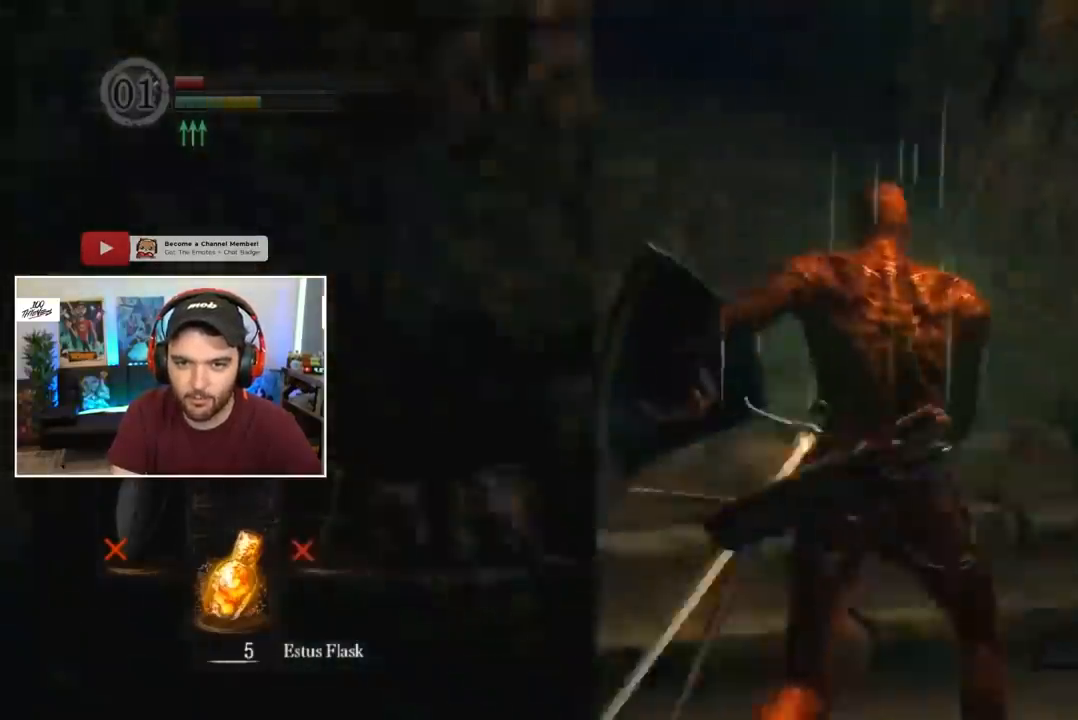
{"buttons": ["B", "L1"], "left_stick": "center", "right_stick": "center", "events": [[83, "right_stick", "center"]]}
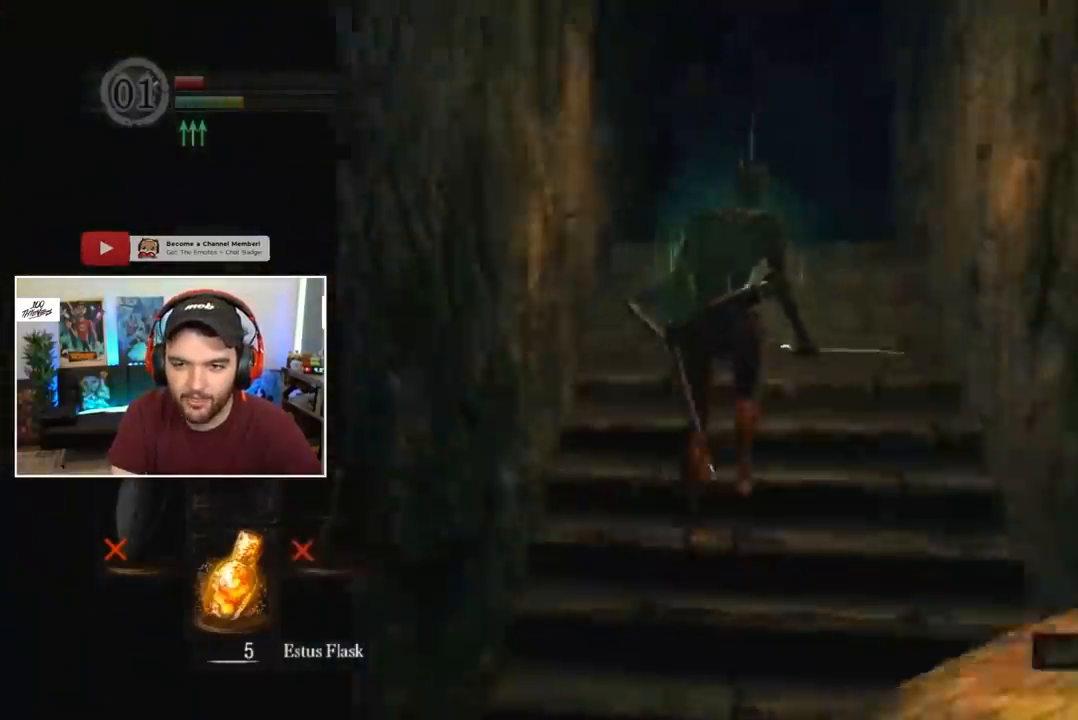
{"buttons": ["B"], "left_stick": "center", "right_stick": "center", "events": [[67, "right_stick", "down"], [117, "right_stick", "center"], [250, "L1", "up"], [250, "right_stick", "down"], [317, "right_stick", "center"]]}
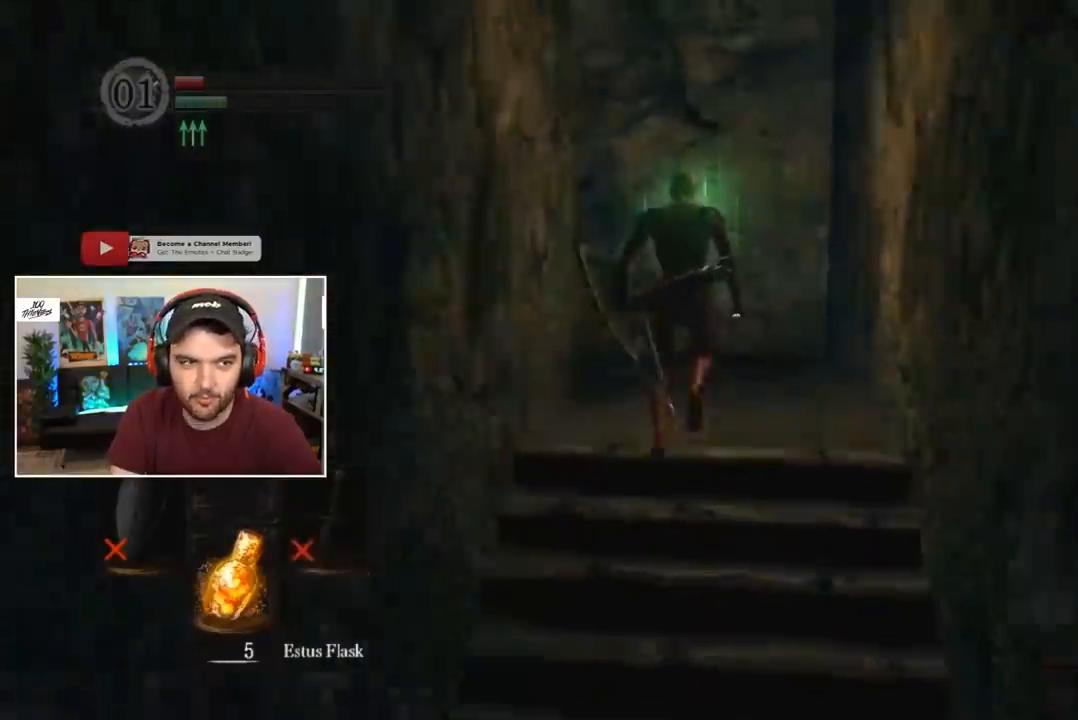
{"buttons": ["B"], "left_stick": "center", "right_stick": "left", "events": [[50, "right_stick", "left"]]}
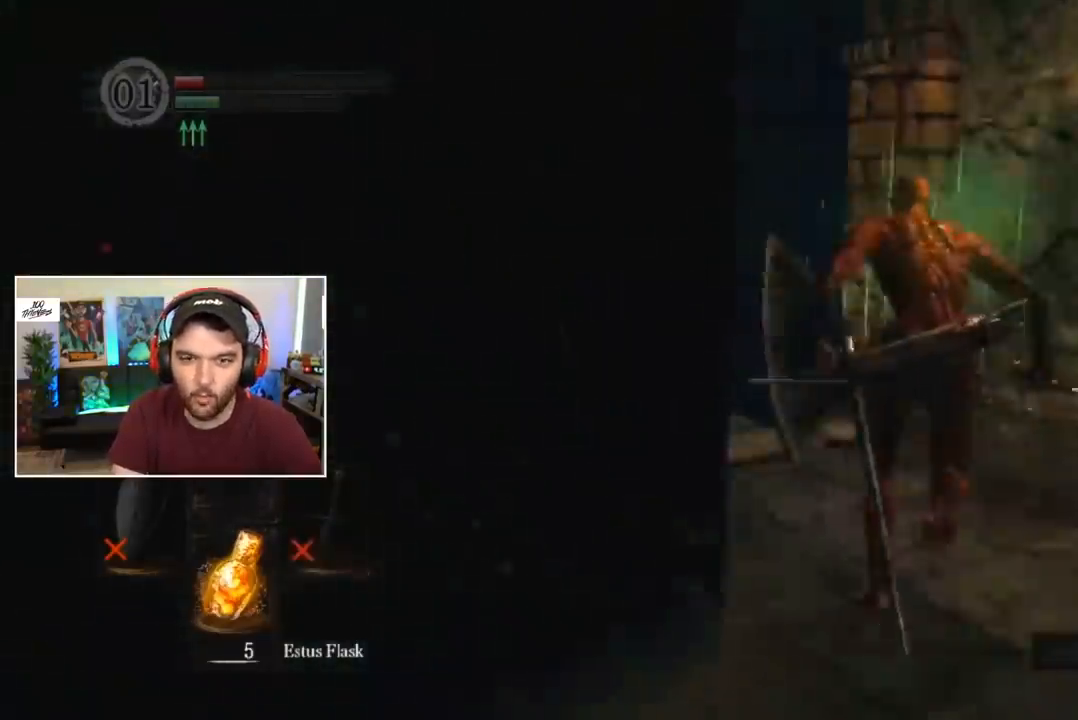
{"buttons": ["B"], "left_stick": "center", "right_stick": "center", "events": [[117, "right_stick", "center"], [283, "right_stick", "down-left"], [383, "right_stick", "center"]]}
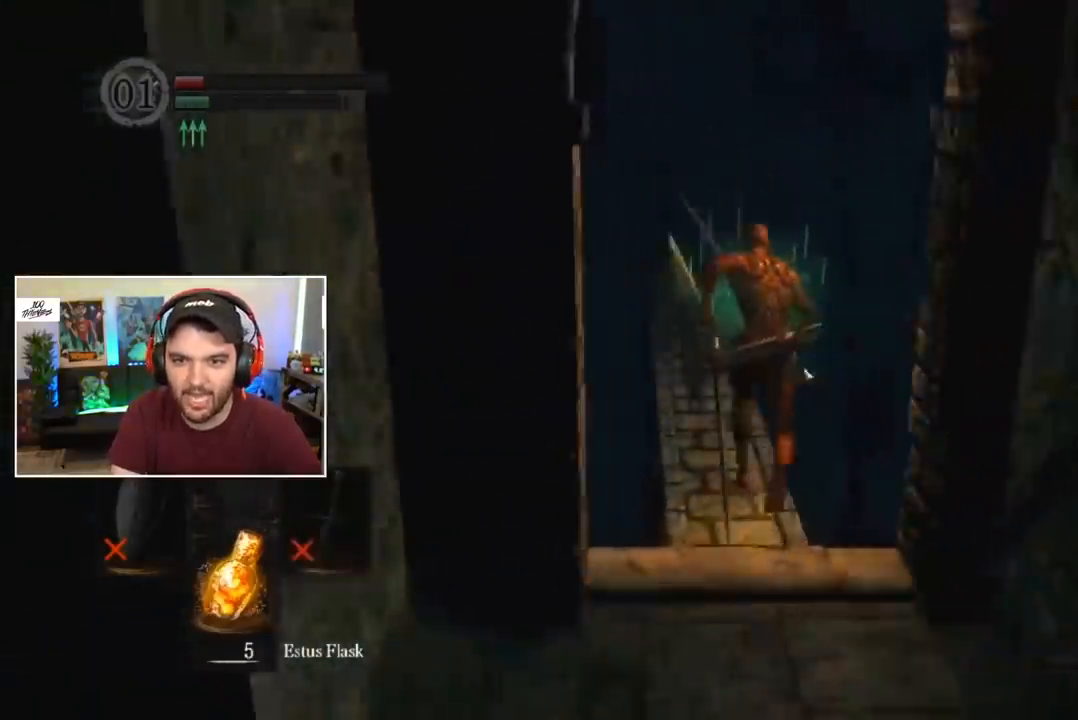
{"buttons": ["B"], "left_stick": "center", "right_stick": "center", "events": []}
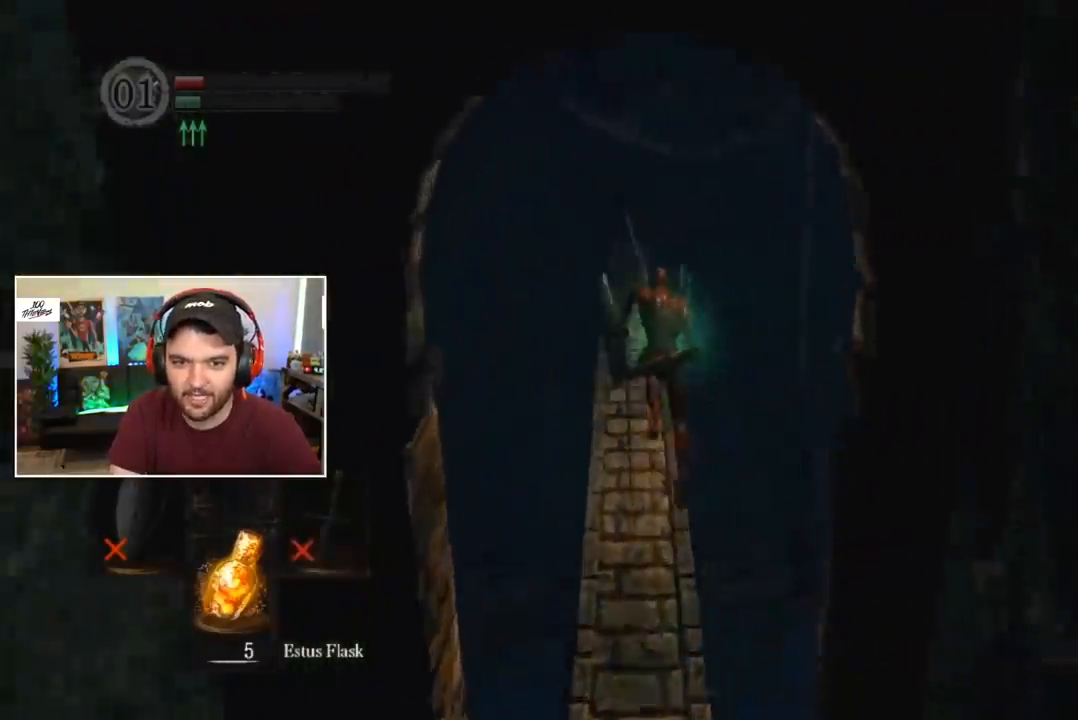
{"buttons": ["B"], "left_stick": "center", "right_stick": "center", "events": []}
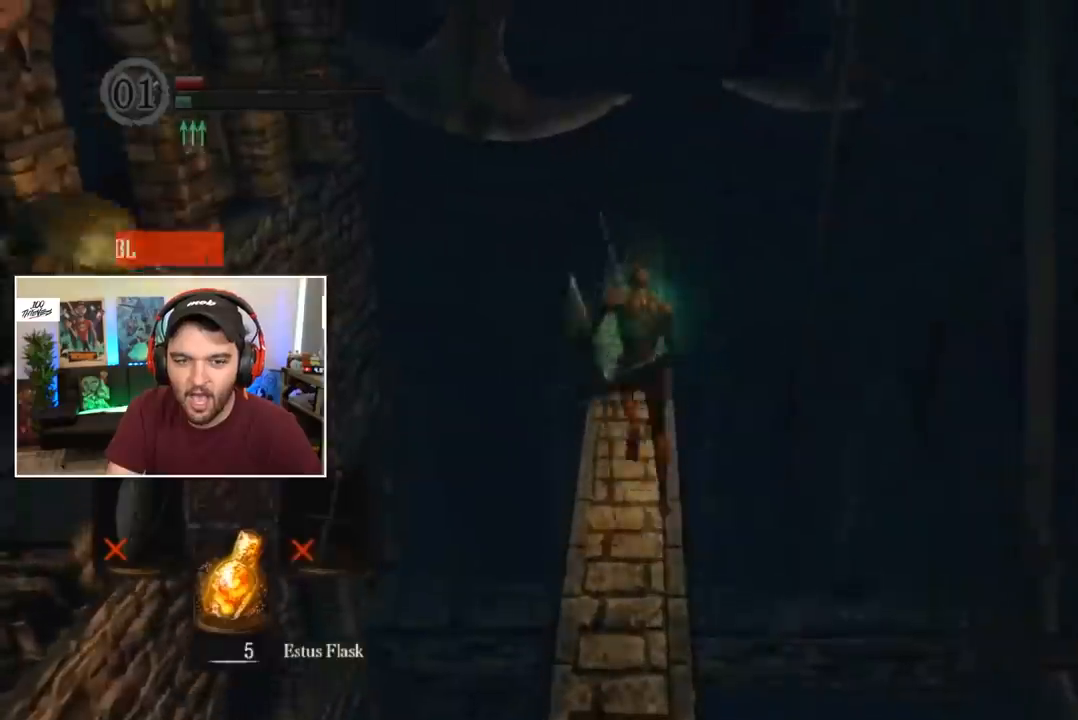
{"buttons": ["B"], "left_stick": "center", "right_stick": "center", "events": []}
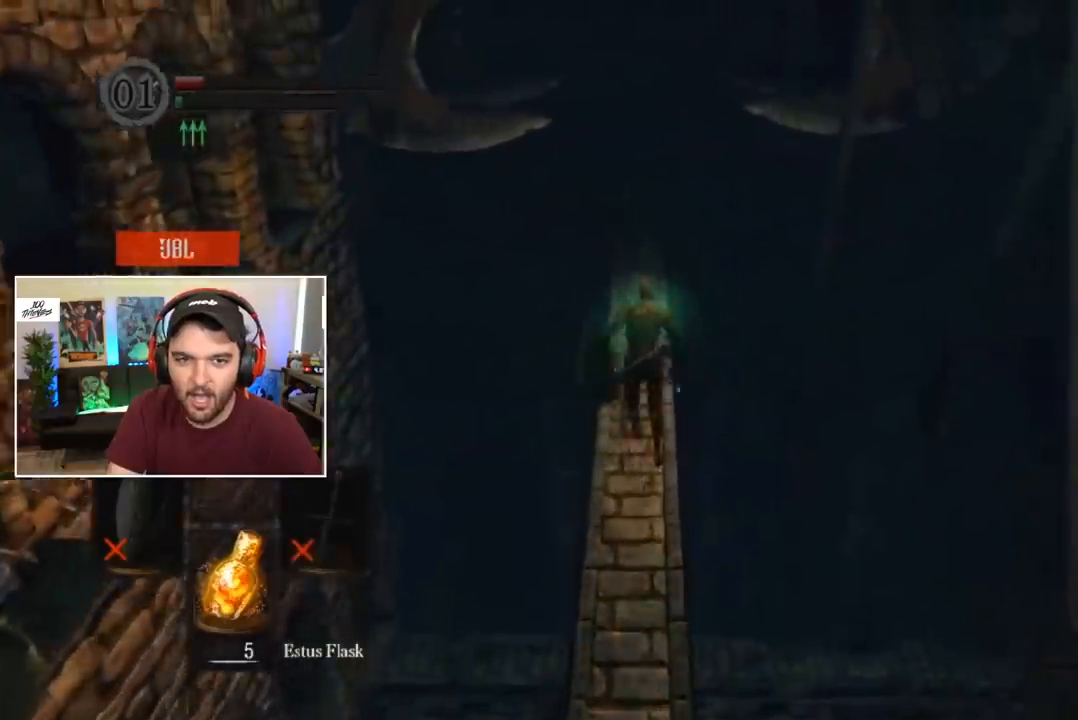
{"buttons": [], "left_stick": "center", "right_stick": "center", "events": [[17, "B", "up"]]}
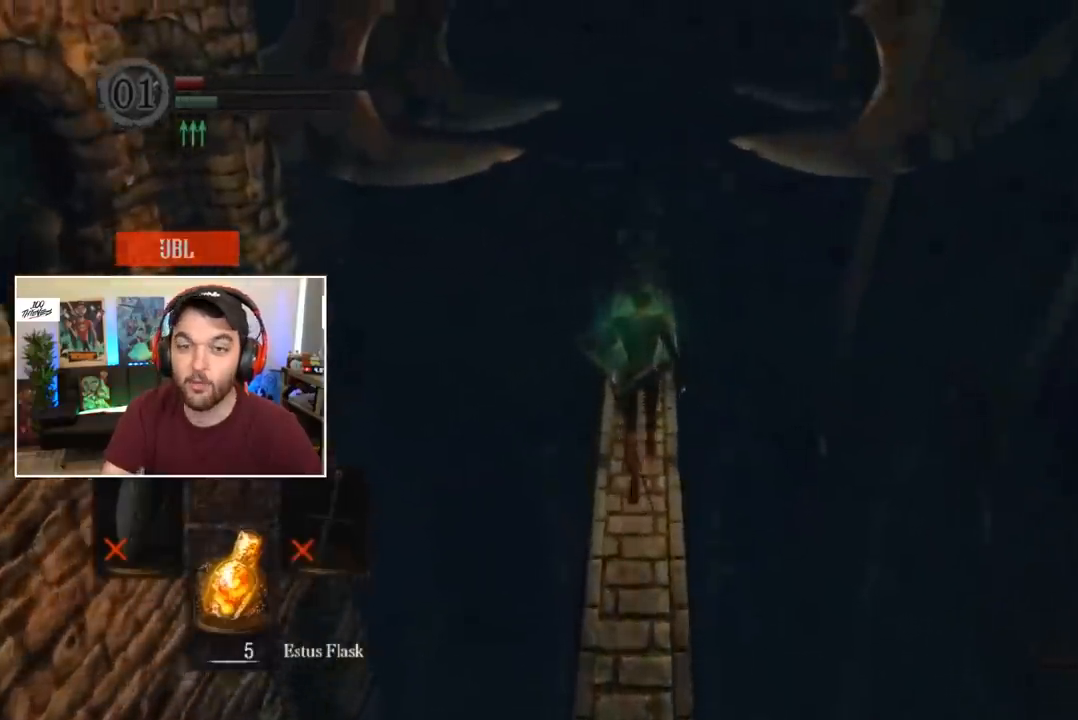
{"buttons": ["B"], "left_stick": "center", "right_stick": "center", "events": [[417, "B", "down"]]}
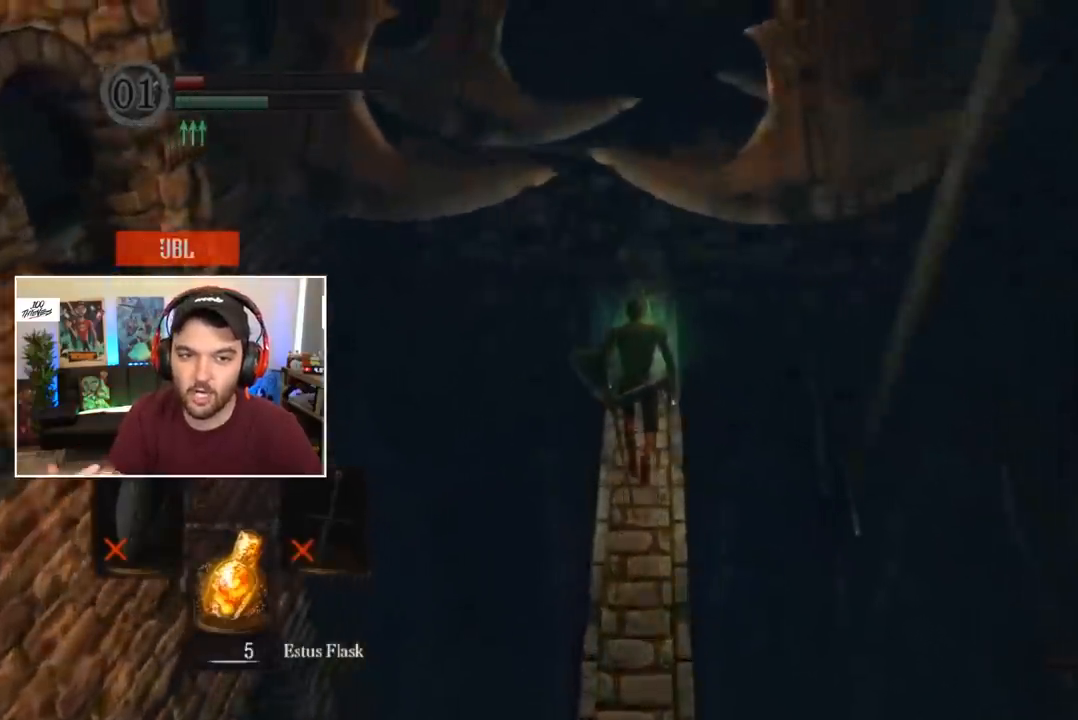
{"buttons": ["B", "L1"], "left_stick": "center", "right_stick": "center", "events": [[217, "L1", "down"]]}
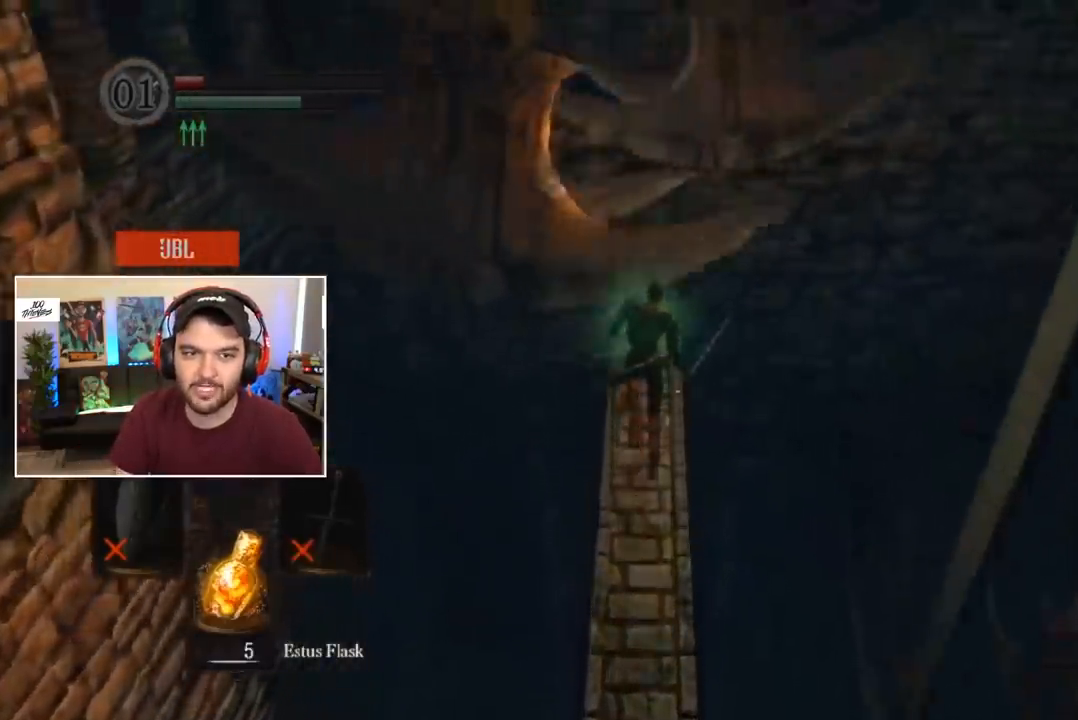
{"buttons": ["B", "L1"], "left_stick": "center", "right_stick": "center", "events": []}
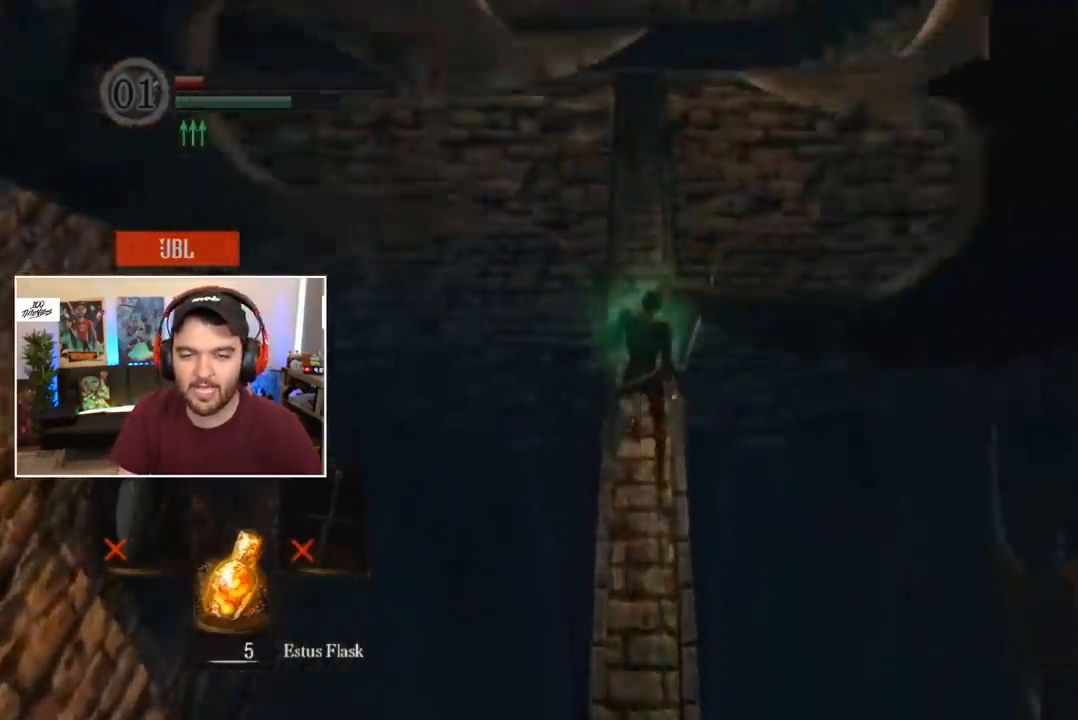
{"buttons": ["B", "L1"], "left_stick": "center", "right_stick": "center", "events": []}
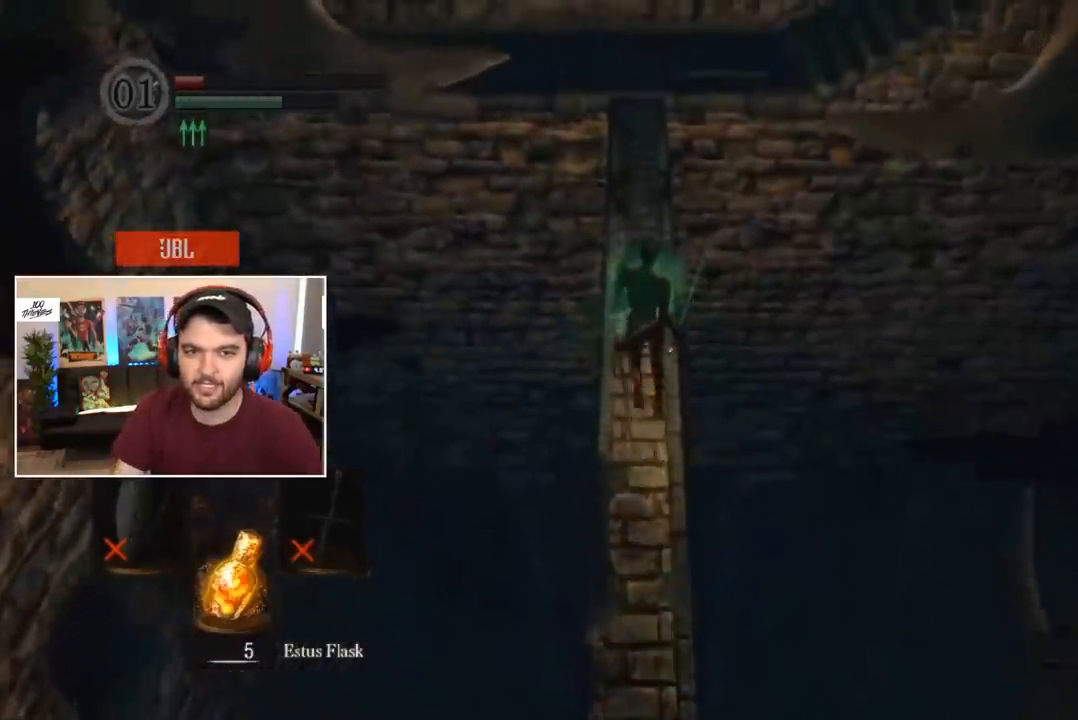
{"buttons": ["B"], "left_stick": "center", "right_stick": "center", "events": [[283, "L1", "up"]]}
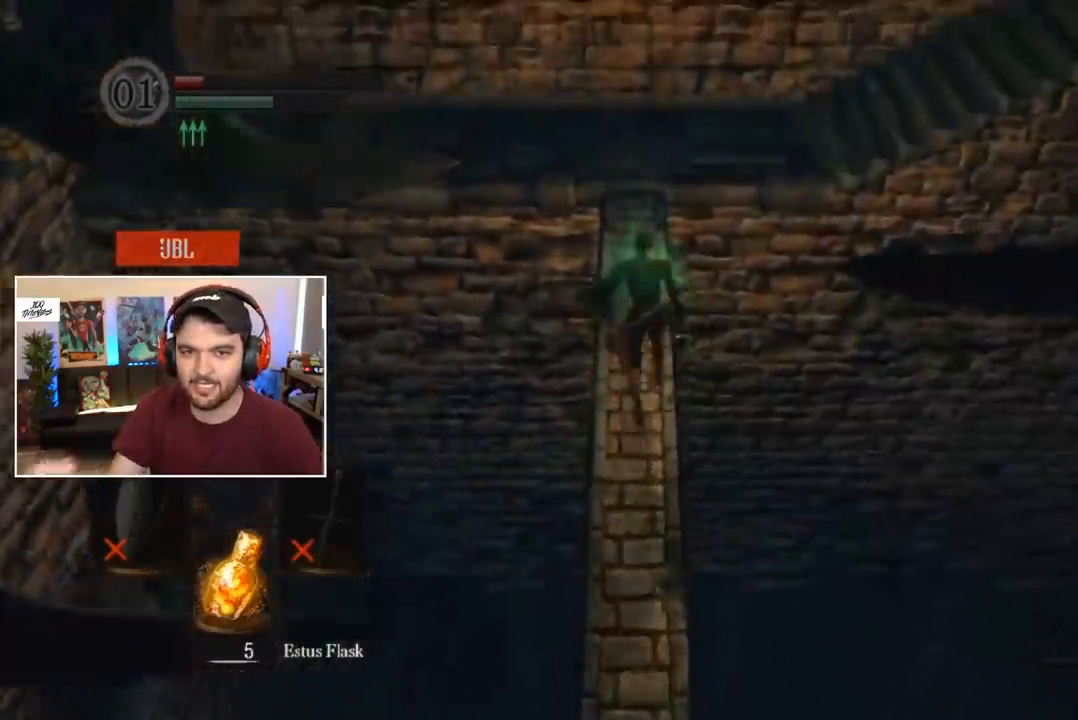
{"buttons": ["B"], "left_stick": "center", "right_stick": "right", "events": [[483, "right_stick", "right"]]}
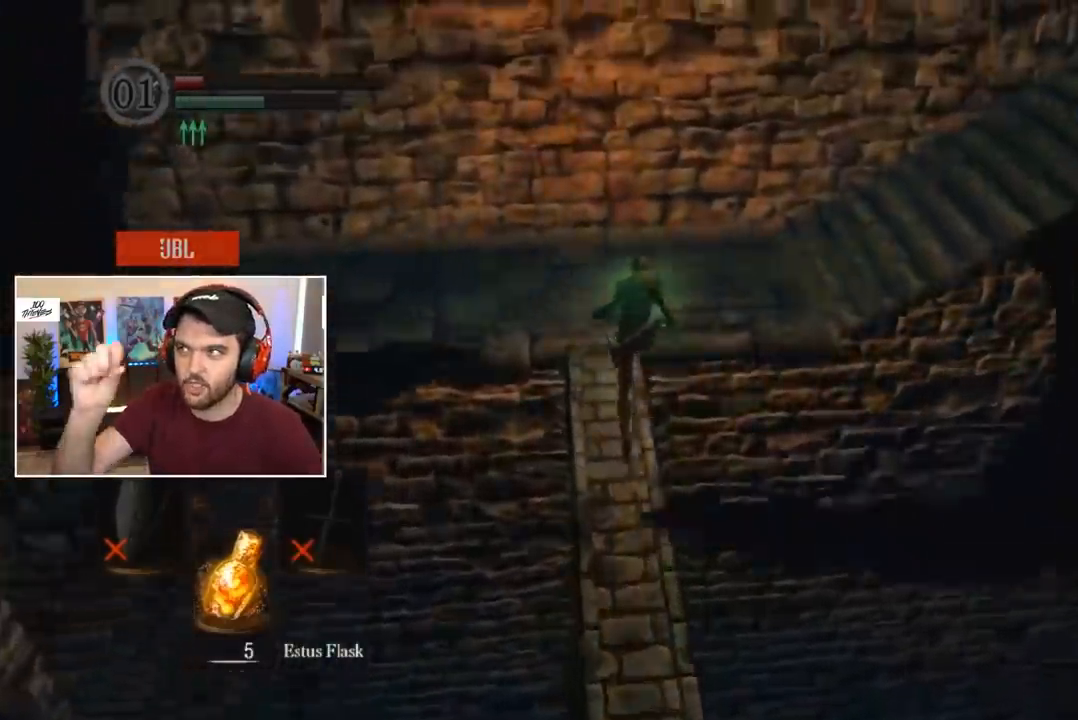
{"buttons": ["B"], "left_stick": "center", "right_stick": "center", "events": [[483, "right_stick", "center"]]}
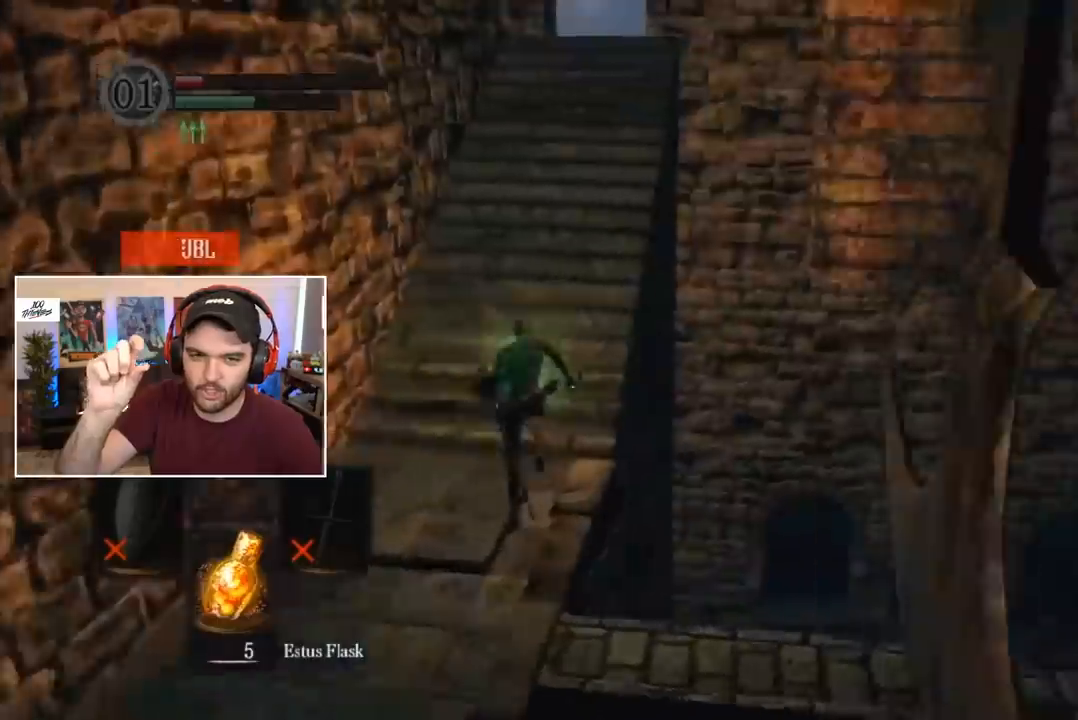
{"buttons": ["B"], "left_stick": "center", "right_stick": "center", "events": [[317, "right_stick", "down"], [383, "right_stick", "center"]]}
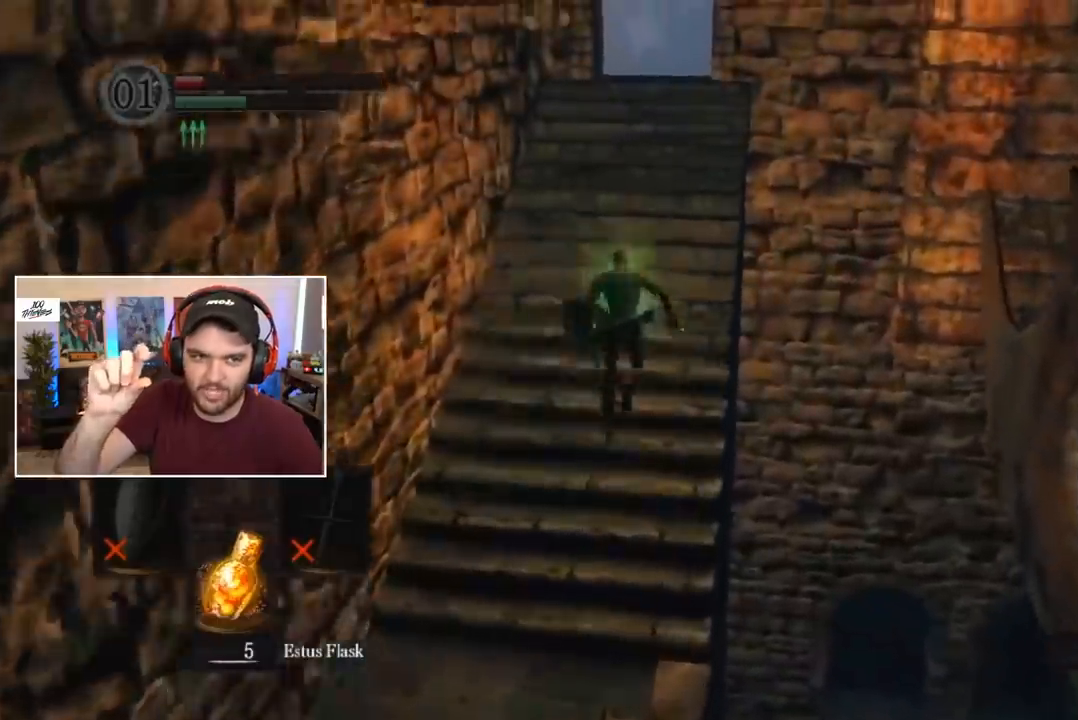
{"buttons": ["B"], "left_stick": "center", "right_stick": "center", "events": [[183, "right_stick", "down"], [250, "right_stick", "center"]]}
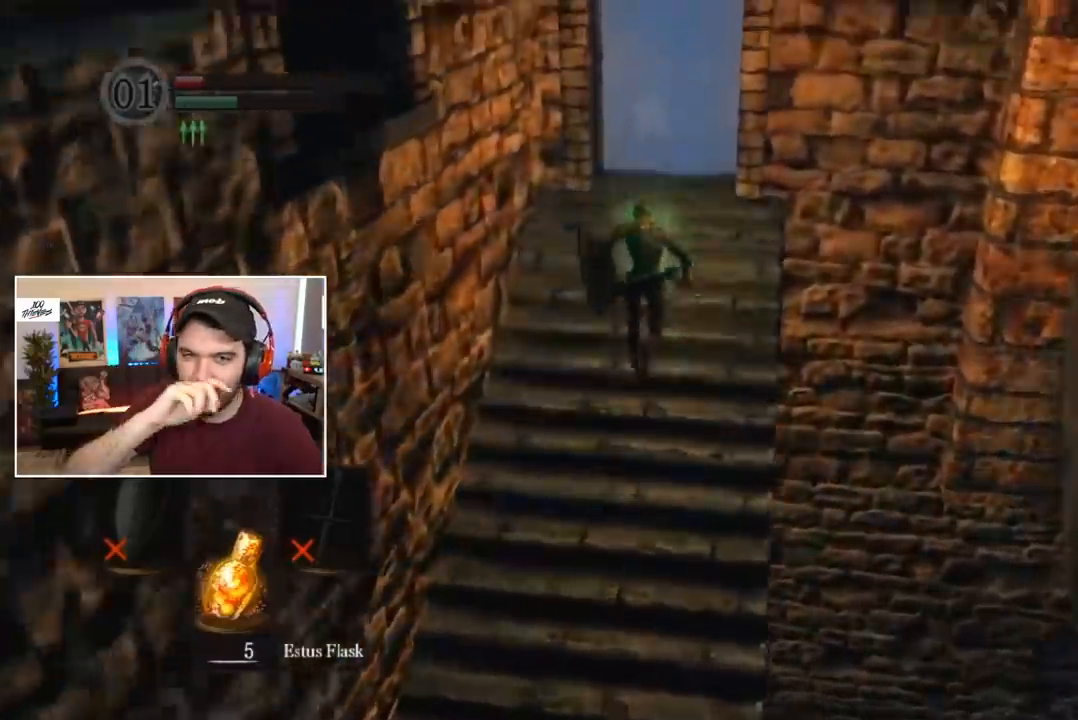
{"buttons": [], "left_stick": "center", "right_stick": "center", "events": [[17, "right_stick", "down"], [83, "right_stick", "center"], [450, "B", "up"]]}
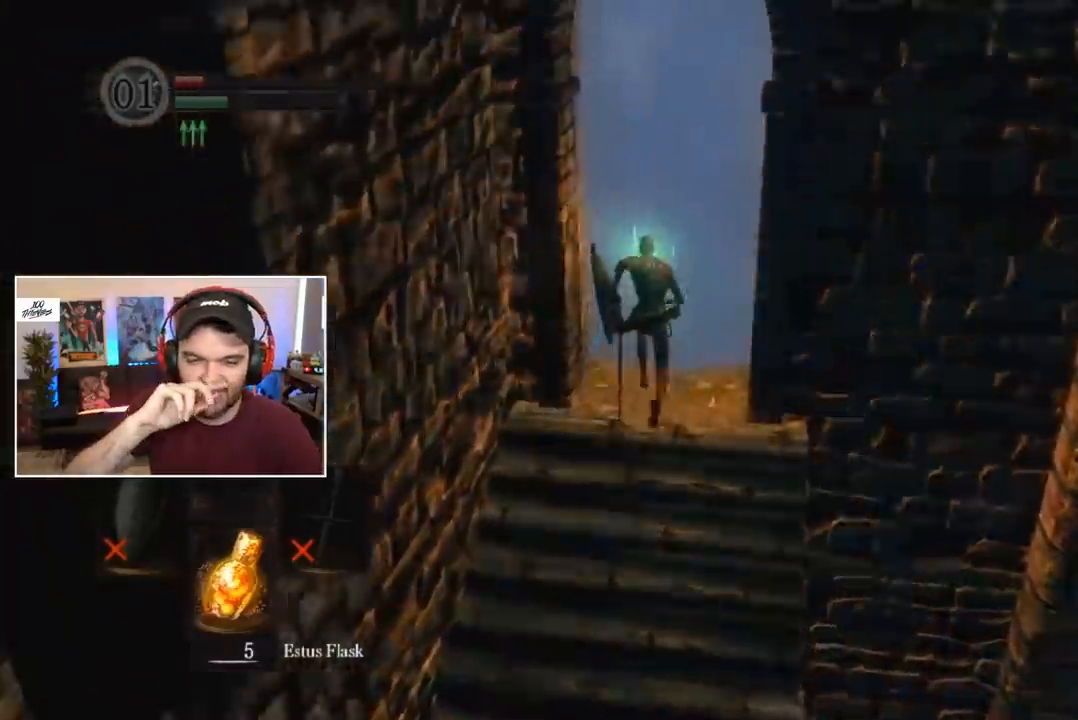
{"buttons": [], "left_stick": "center", "right_stick": "center", "events": [[17, "A", "down"], [83, "A", "up"], [150, "A", "down"], [183, "A", "up"], [250, "START", "down"], [383, "START", "up"]]}
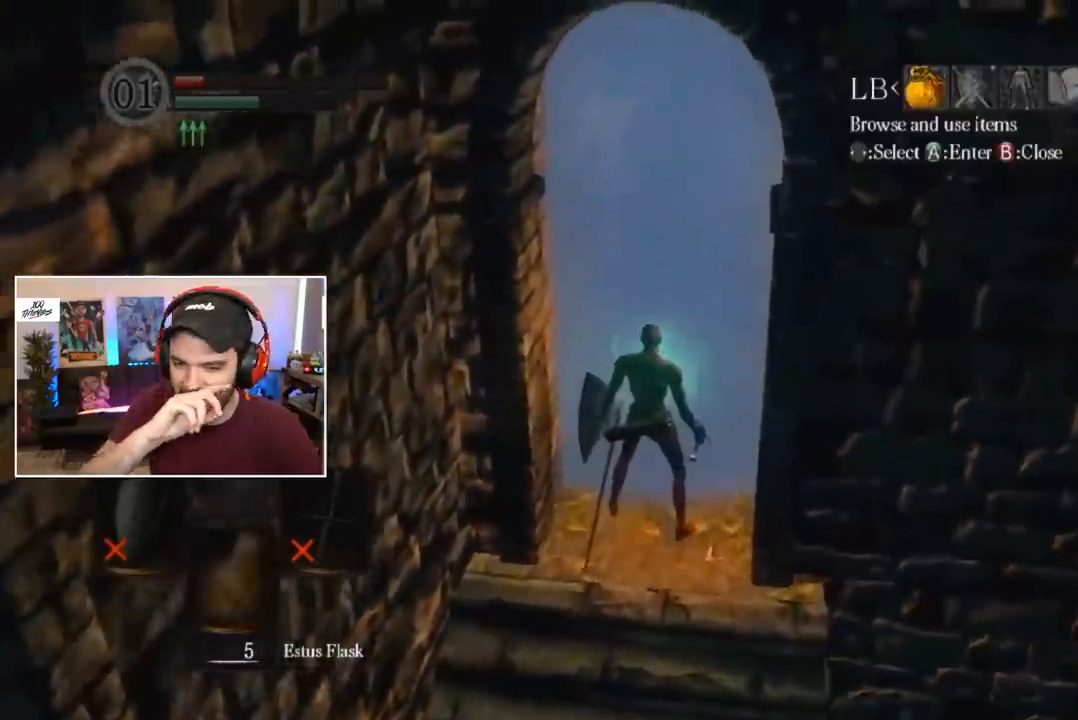
{"buttons": ["DPAD_UP"], "left_stick": "center", "right_stick": "center", "events": [[17, "R1", "down"], [83, "A", "down"], [217, "A", "up"], [217, "DPAD_DOWN", "down"], [217, "R1", "up"], [317, "DPAD_DOWN", "up"], [350, "A", "down"], [450, "A", "up"], [483, "DPAD_UP", "down"]]}
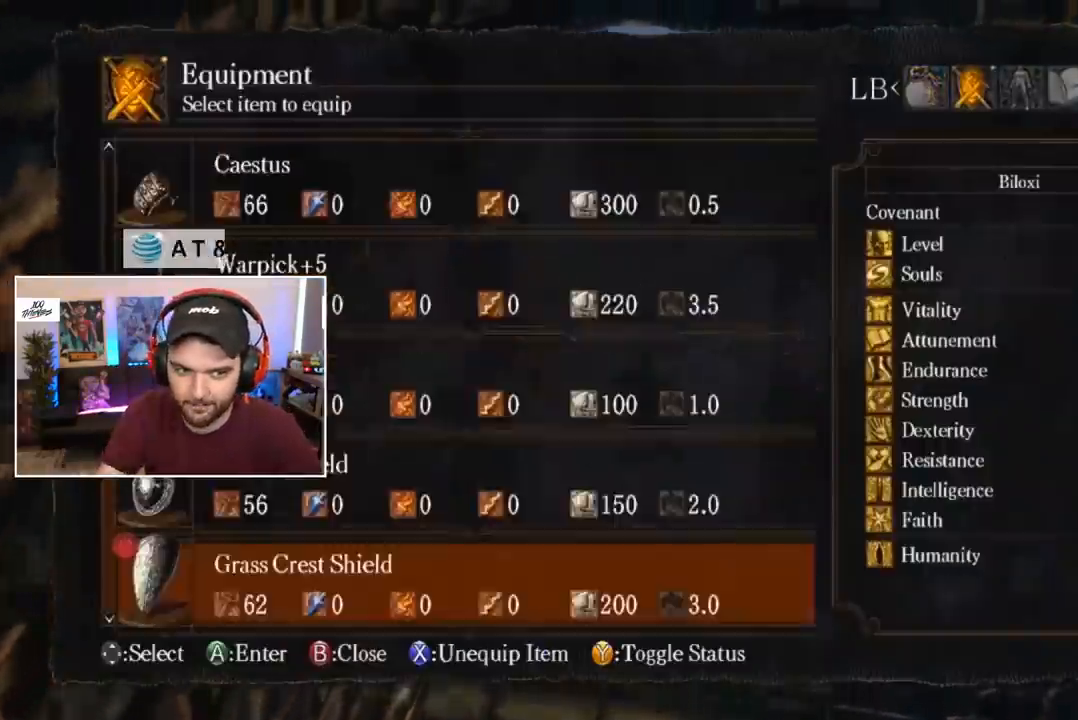
{"buttons": [], "left_stick": "center", "right_stick": "center", "events": [[83, "DPAD_UP", "up"], [117, "DPAD_UP", "down"], [217, "A", "down"], [217, "DPAD_UP", "up"], [317, "A", "up"], [383, "START", "down"], [483, "START", "up"]]}
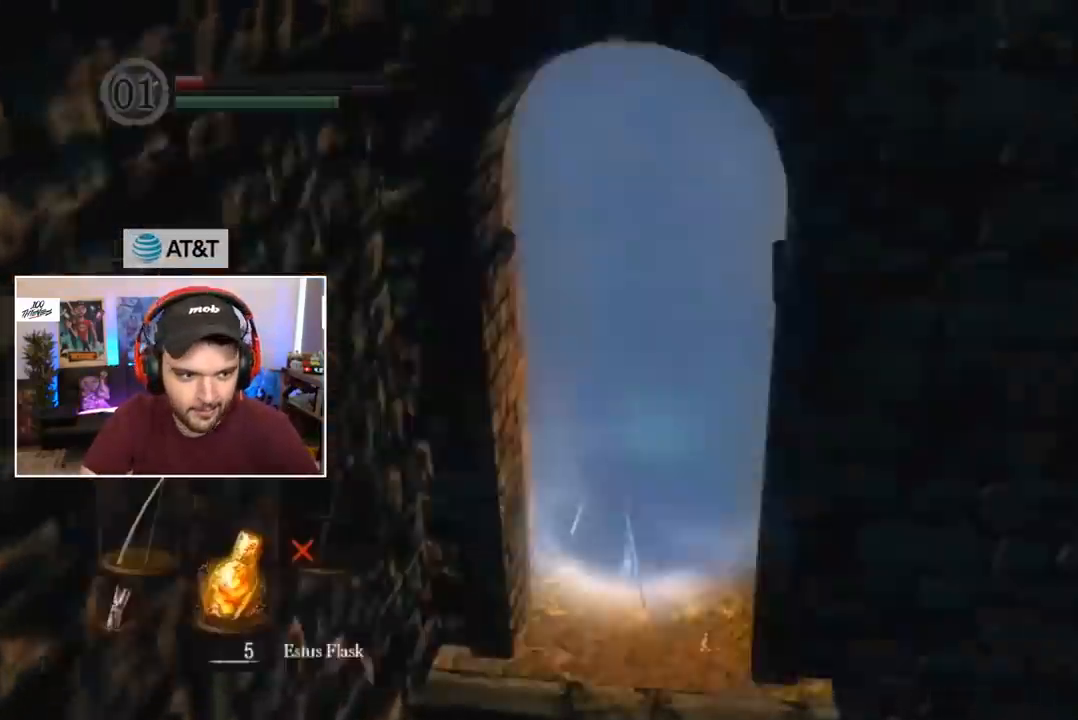
{"buttons": ["B"], "left_stick": "center", "right_stick": "center", "events": [[250, "B", "down"]]}
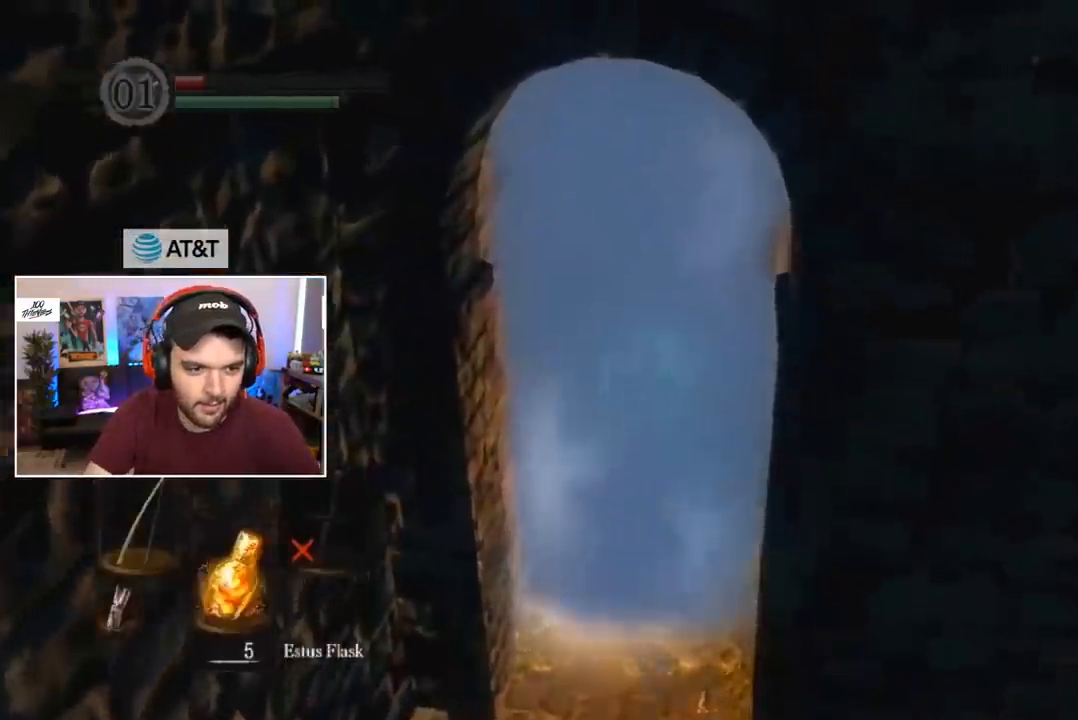
{"buttons": ["B"], "left_stick": "center", "right_stick": "center", "events": []}
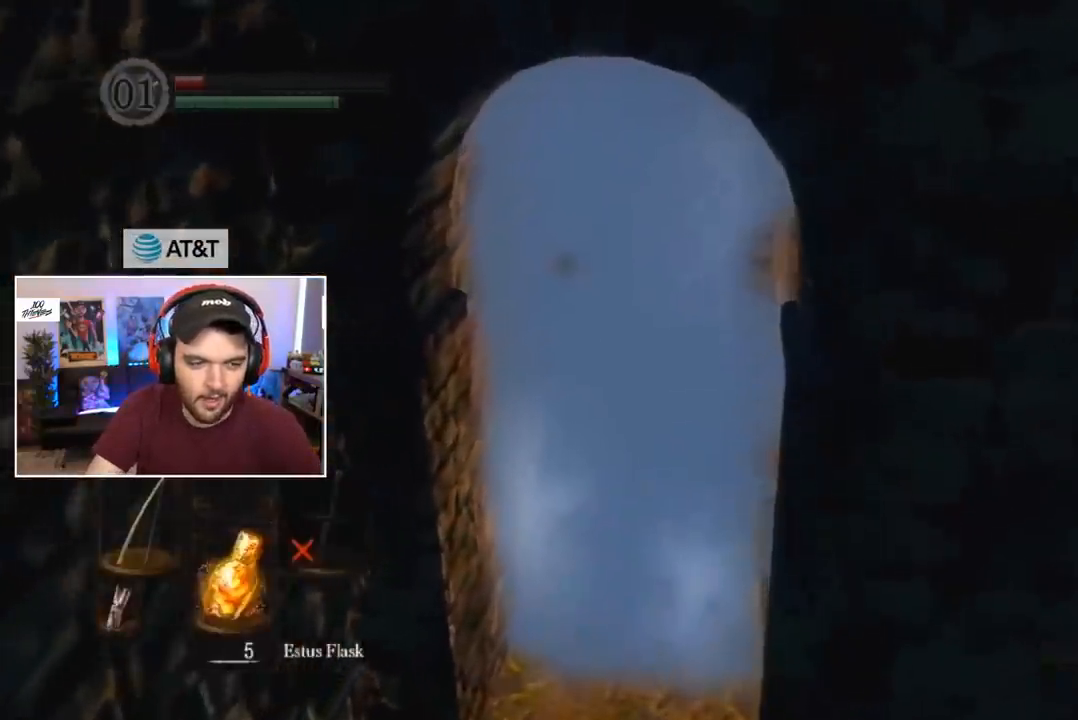
{"buttons": ["B", "L2"], "left_stick": "center", "right_stick": "center", "events": [[50, "L2", "down"], [150, "L2", "up"], [250, "L2", "down"], [350, "L2", "up"], [417, "L2", "down"]]}
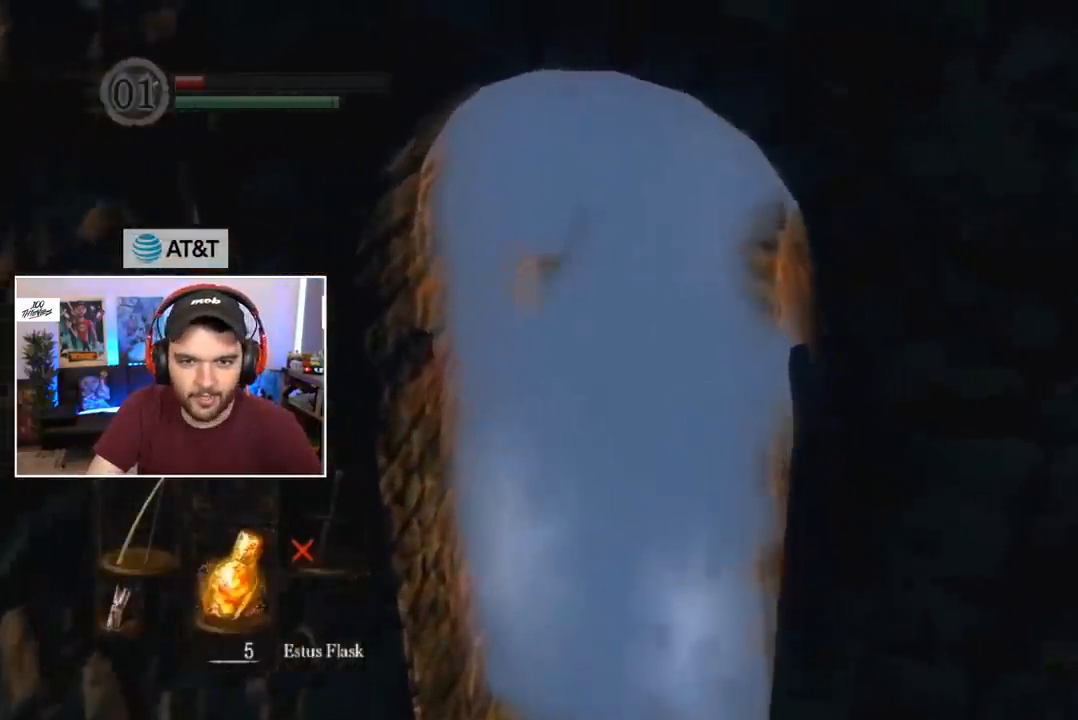
{"buttons": ["B", "L2"], "left_stick": "center", "right_stick": "down", "events": [[17, "L2", "up"], [83, "L2", "down"], [150, "L2", "up"], [250, "L2", "down"], [317, "L2", "up"], [383, "L2", "down"], [450, "right_stick", "down"]]}
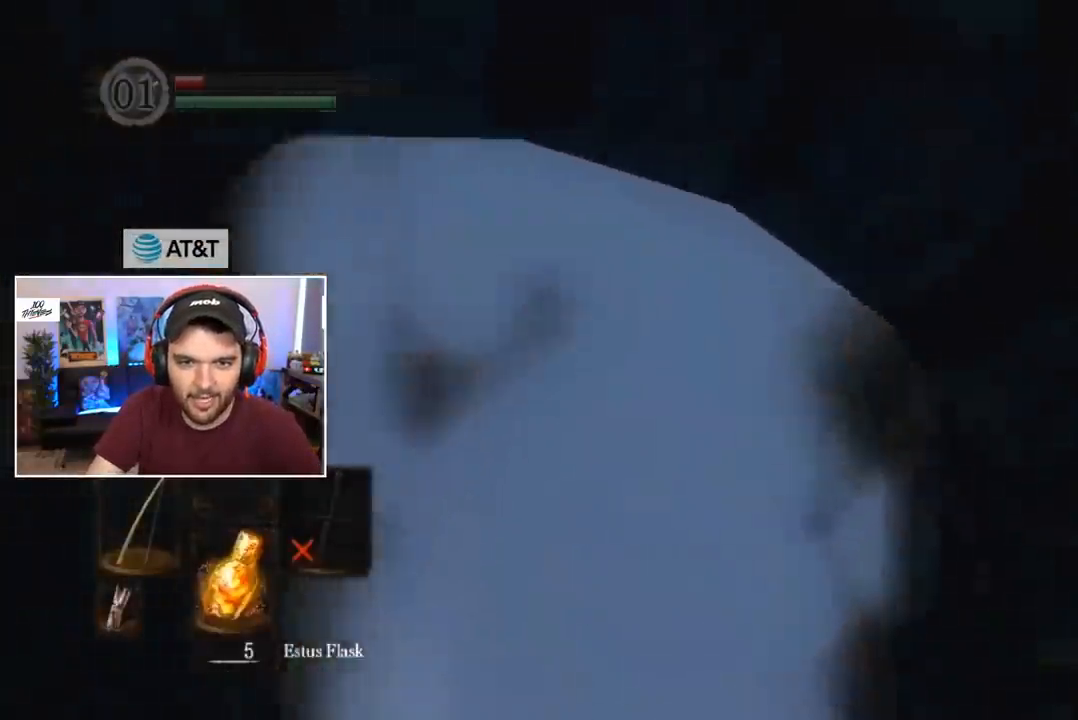
{"buttons": ["B"], "left_stick": "center", "right_stick": "center", "events": [[17, "right_stick", "center"], [150, "L2", "up"]]}